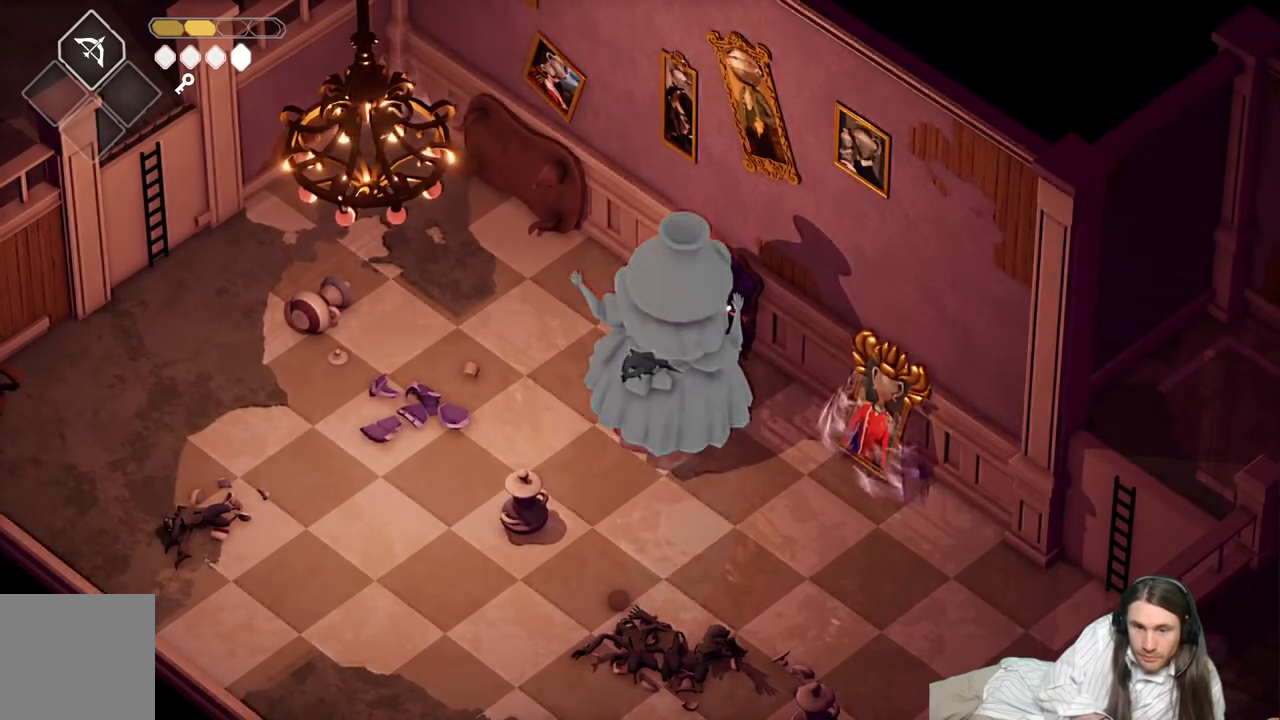
Gameplay with a controller (Xbox layout); each line is a JSON object with the inputs held at the frame after it. "events" lists button and stick changes between this image and that frame as [ms after this image, input, new state], when the widget could be followed in between.
{"buttons": [], "left_stick": "down", "right_stick": "center", "events": [[83, "L1", "up"], [117, "L1", "down"], [200, "L1", "up"], [383, "left_stick", "down"]]}
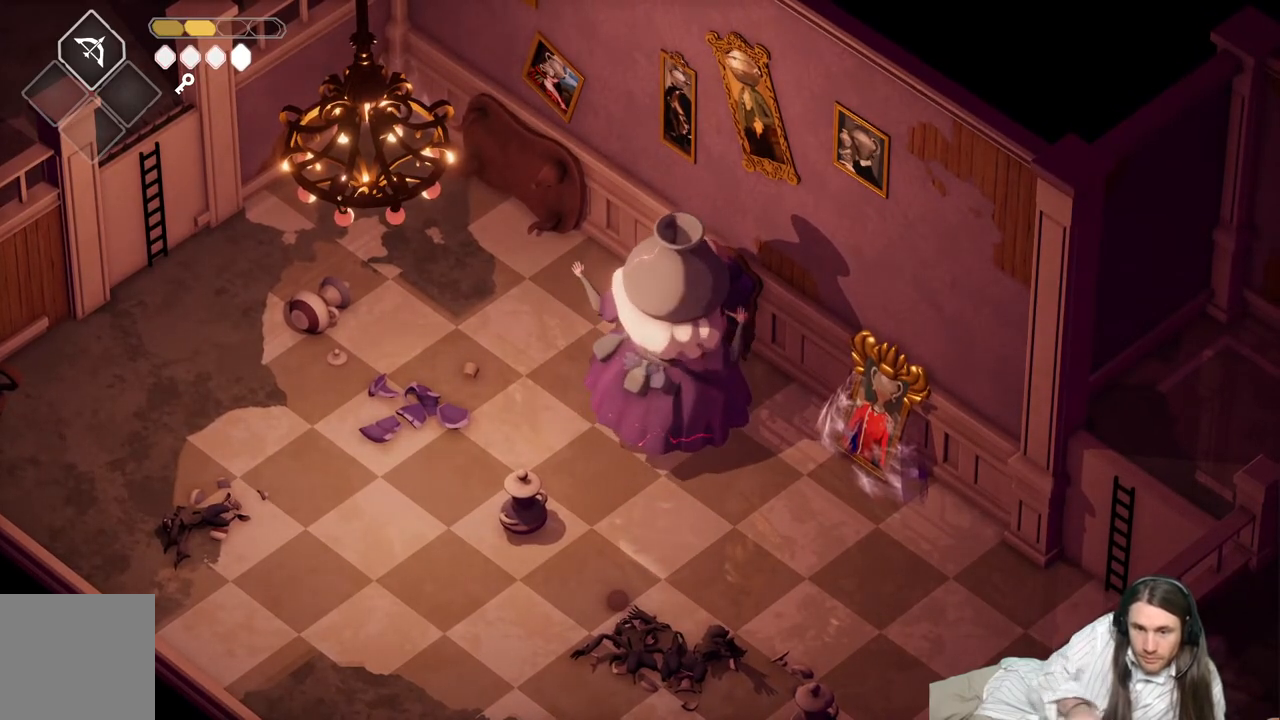
{"buttons": [], "left_stick": "down", "right_stick": "center", "events": []}
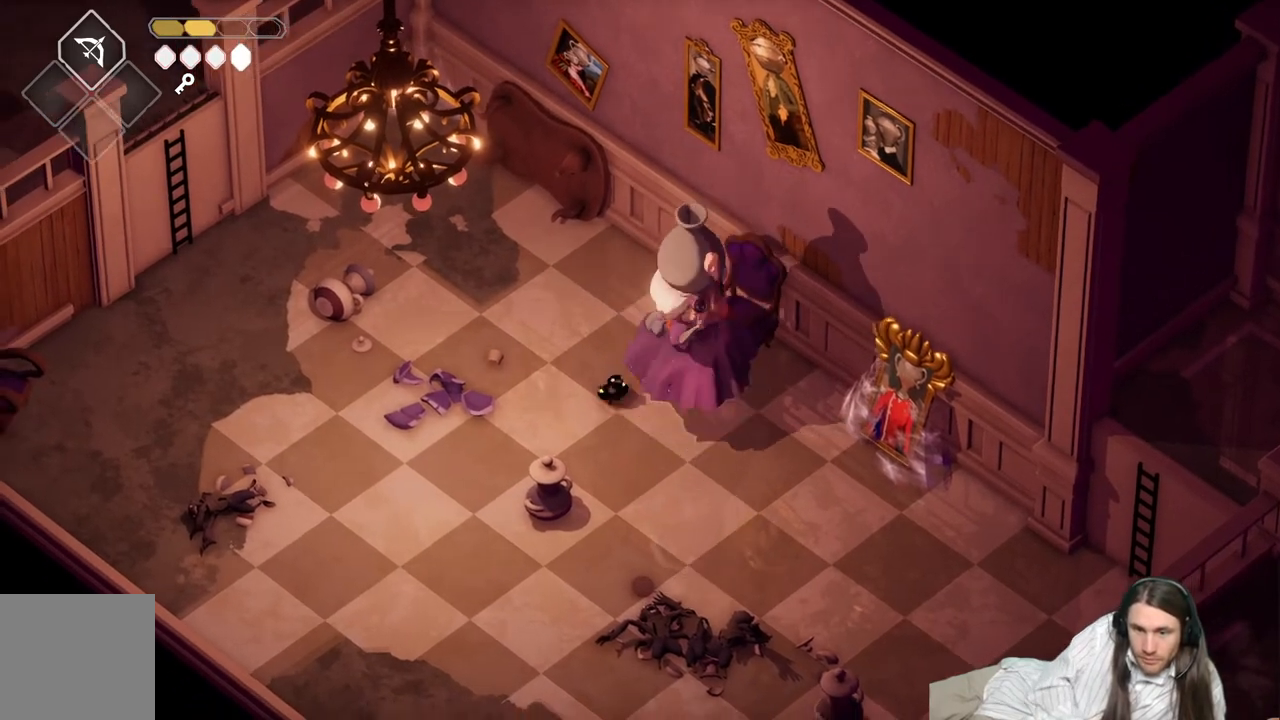
{"buttons": [], "left_stick": "down-right", "right_stick": "center", "events": [[83, "left_stick", "down-right"]]}
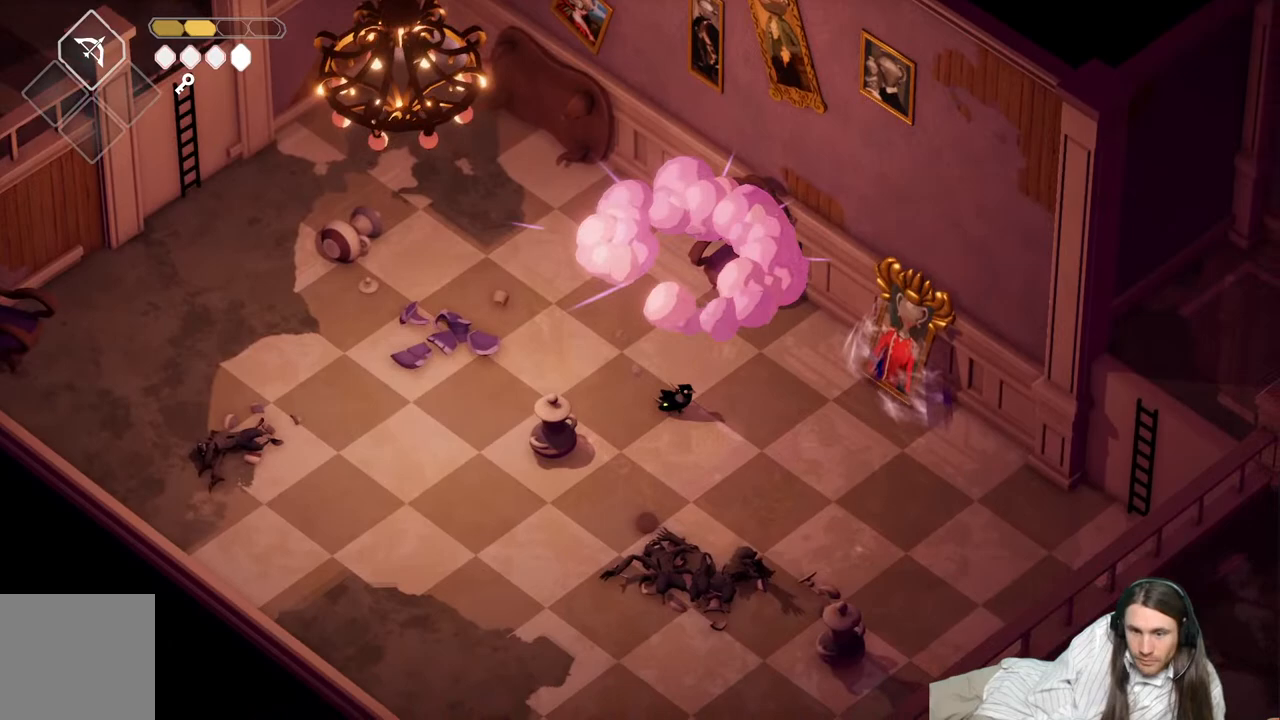
{"buttons": [], "left_stick": "right", "right_stick": "center", "events": [[167, "B", "down"], [317, "B", "up"], [483, "left_stick", "right"]]}
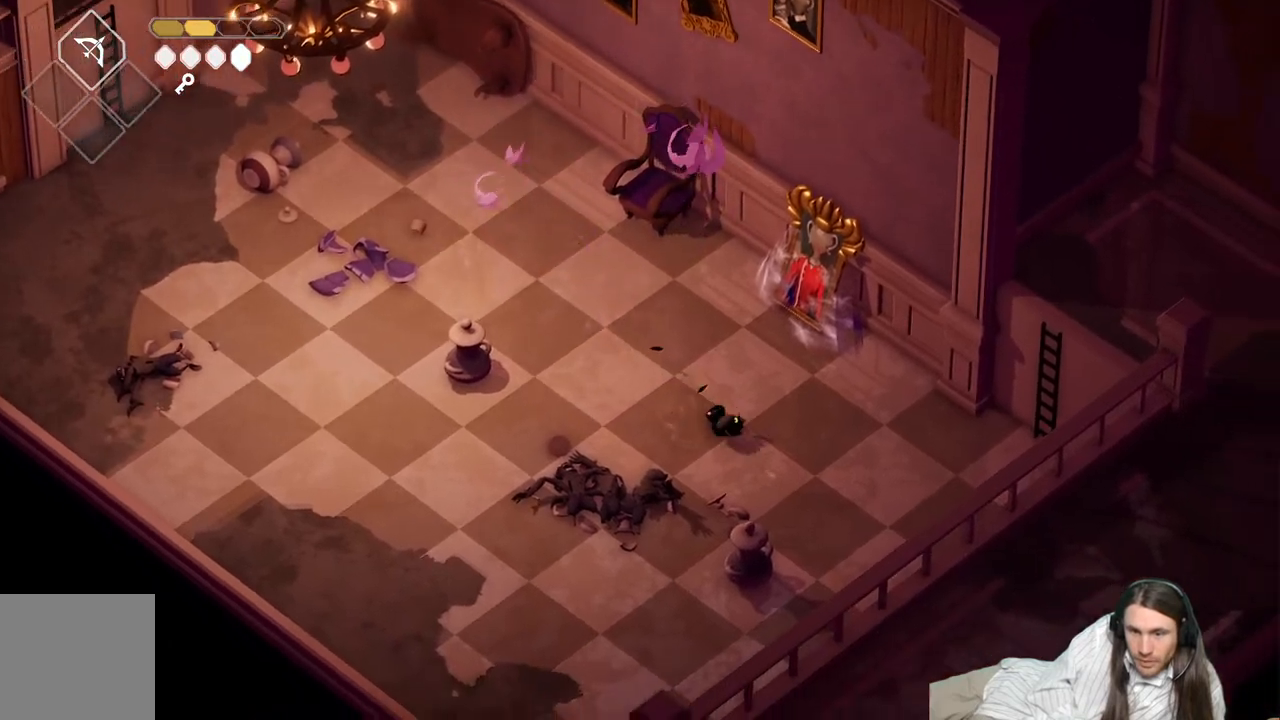
{"buttons": [], "left_stick": "right", "right_stick": "center", "events": []}
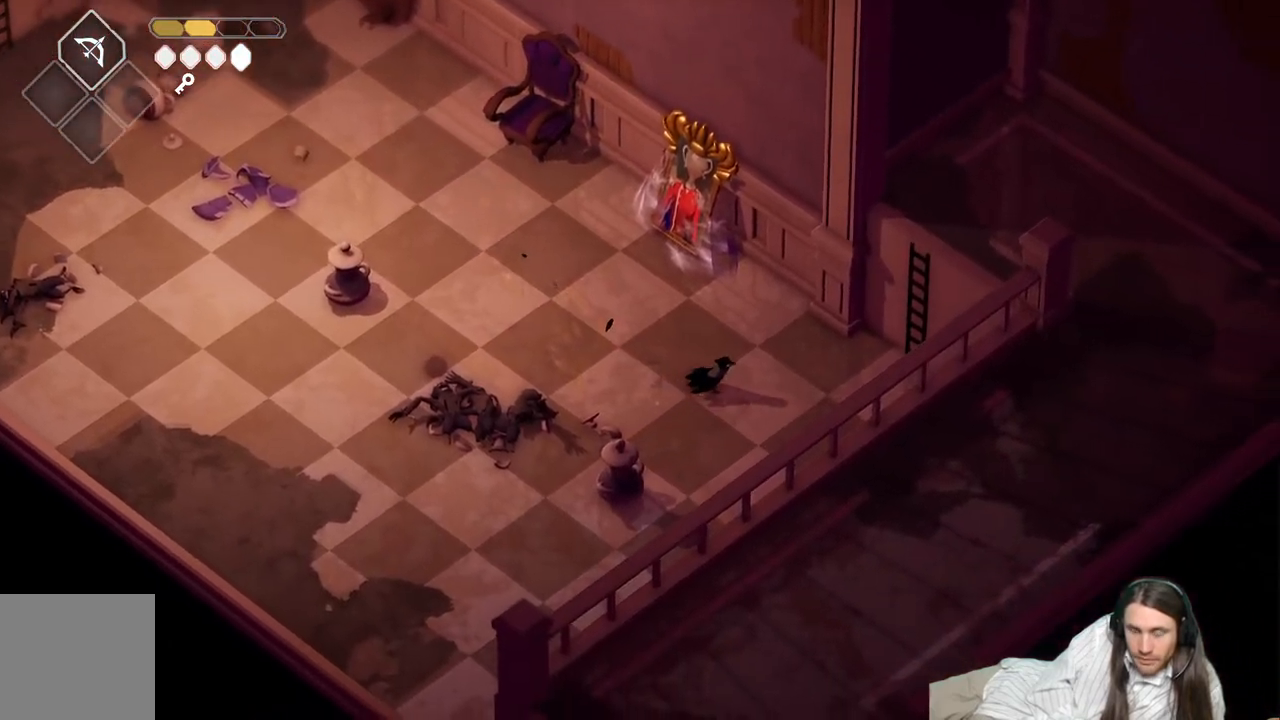
{"buttons": [], "left_stick": "right", "right_stick": "center", "events": []}
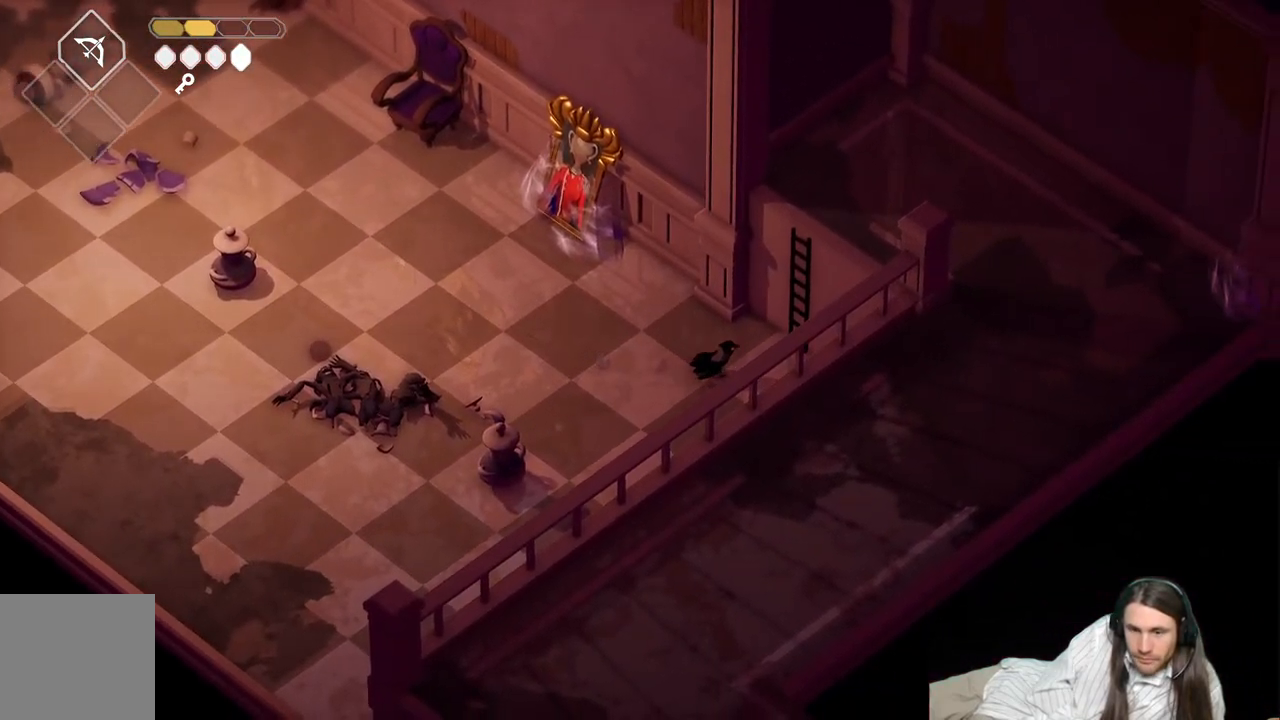
{"buttons": [], "left_stick": "center", "right_stick": "center", "events": [[200, "left_stick", "up-right"], [250, "Y", "down"], [333, "Y", "up"], [417, "left_stick", "center"]]}
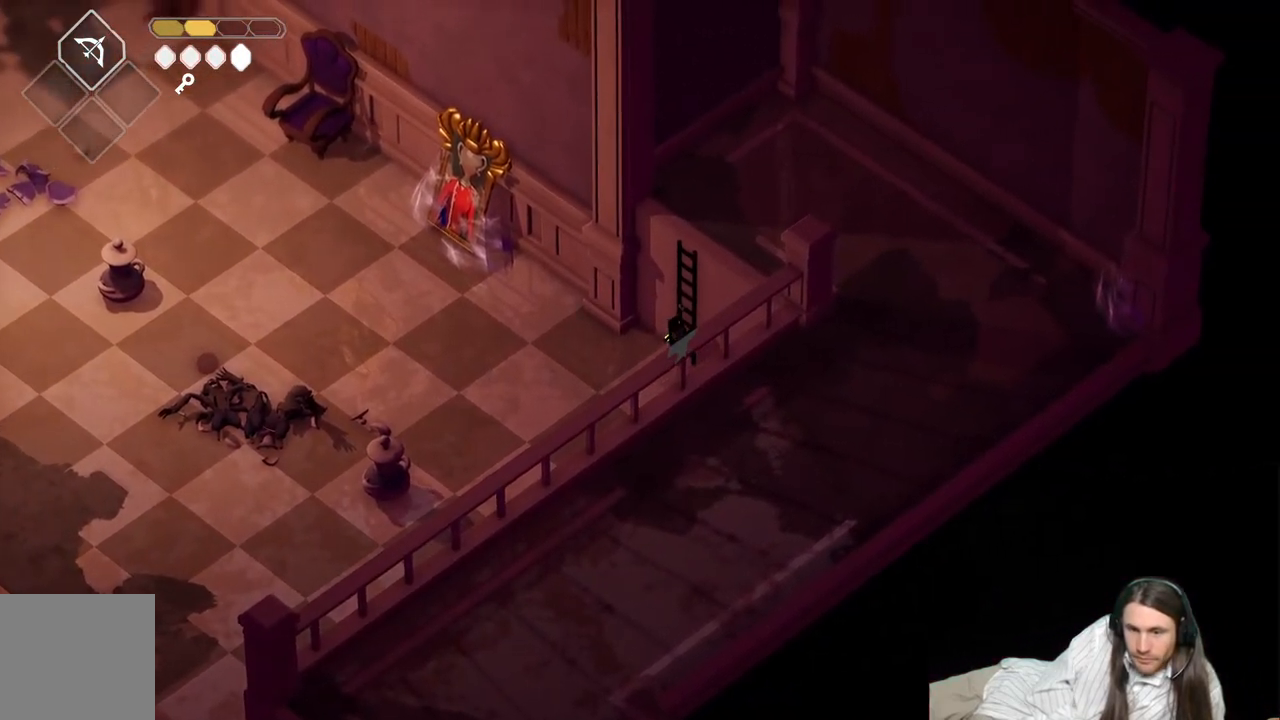
{"buttons": [], "left_stick": "up-right", "right_stick": "center", "events": [[100, "left_stick", "up-right"]]}
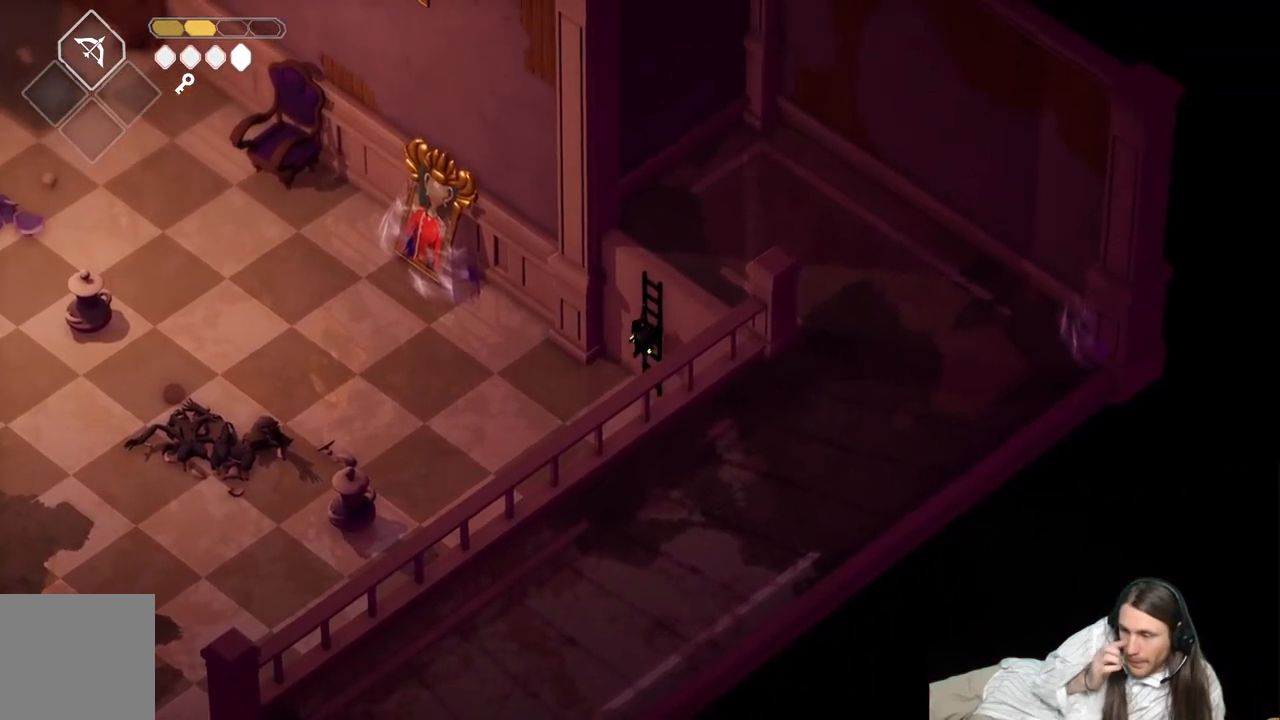
{"buttons": [], "left_stick": "up", "right_stick": "center", "events": [[283, "left_stick", "up"]]}
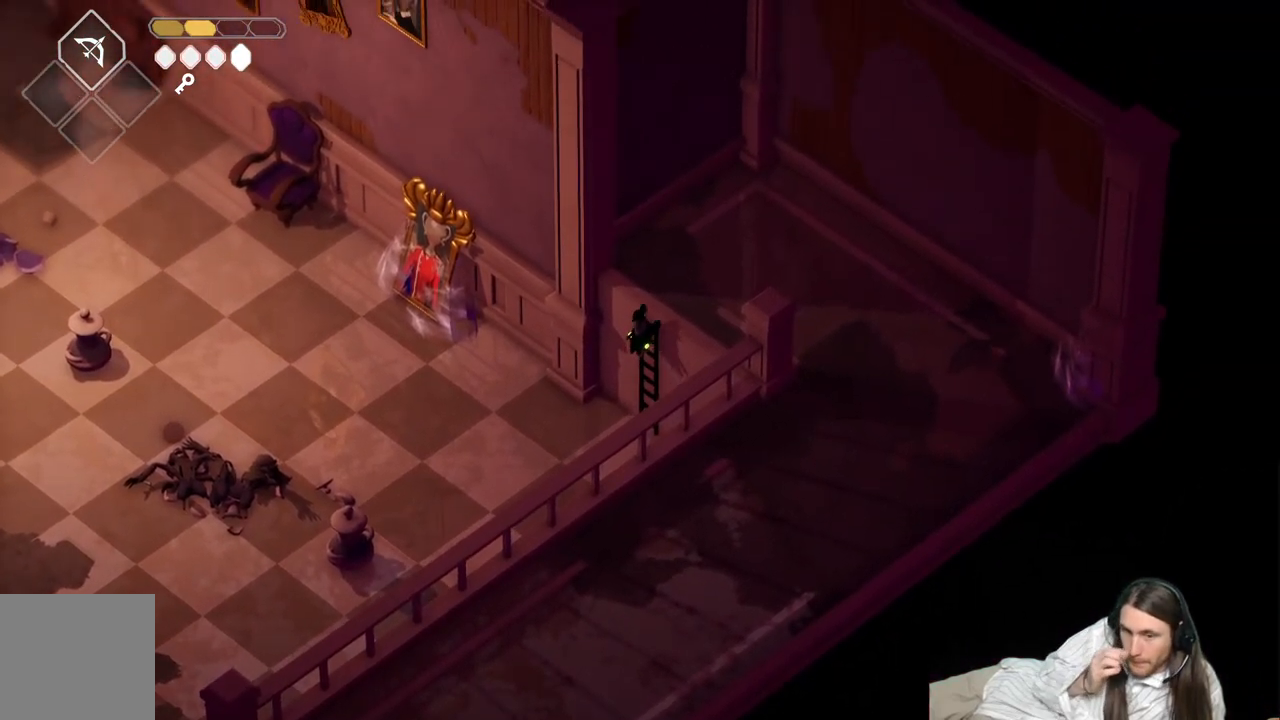
{"buttons": [], "left_stick": "right", "right_stick": "center", "events": [[200, "left_stick", "up-right"], [367, "left_stick", "right"]]}
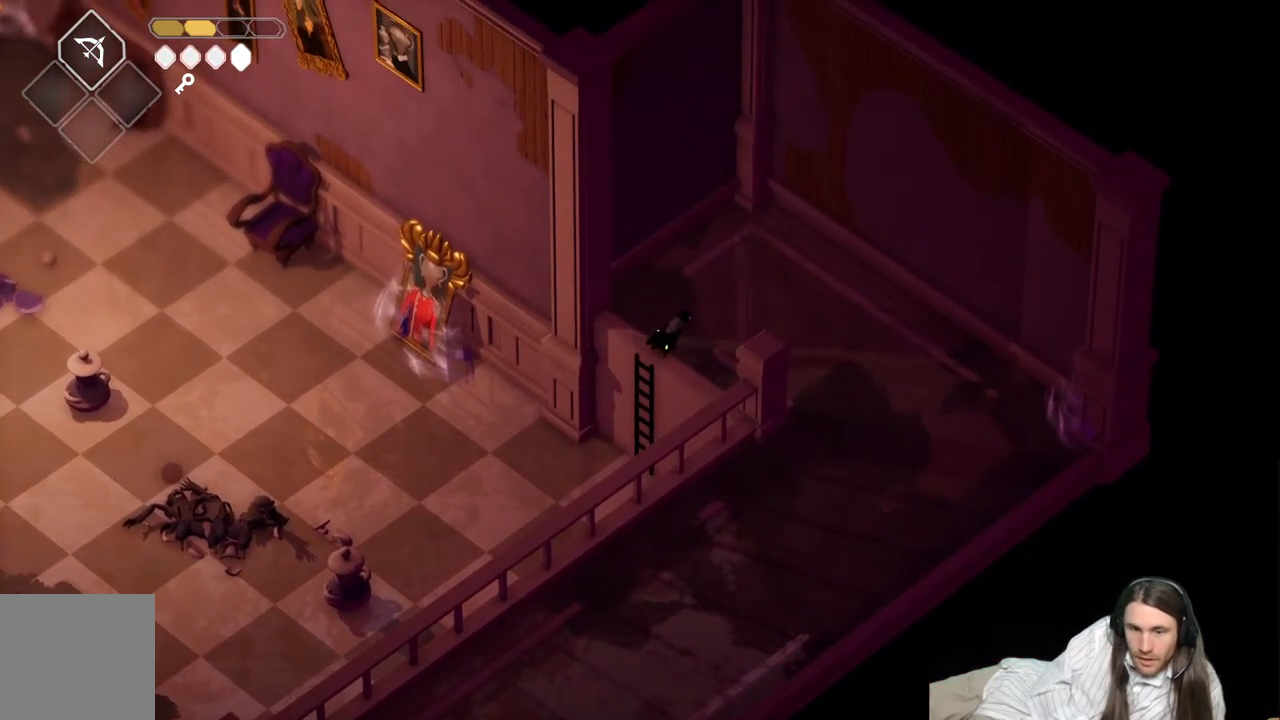
{"buttons": [], "left_stick": "down-right", "right_stick": "center", "events": [[283, "left_stick", "down-right"]]}
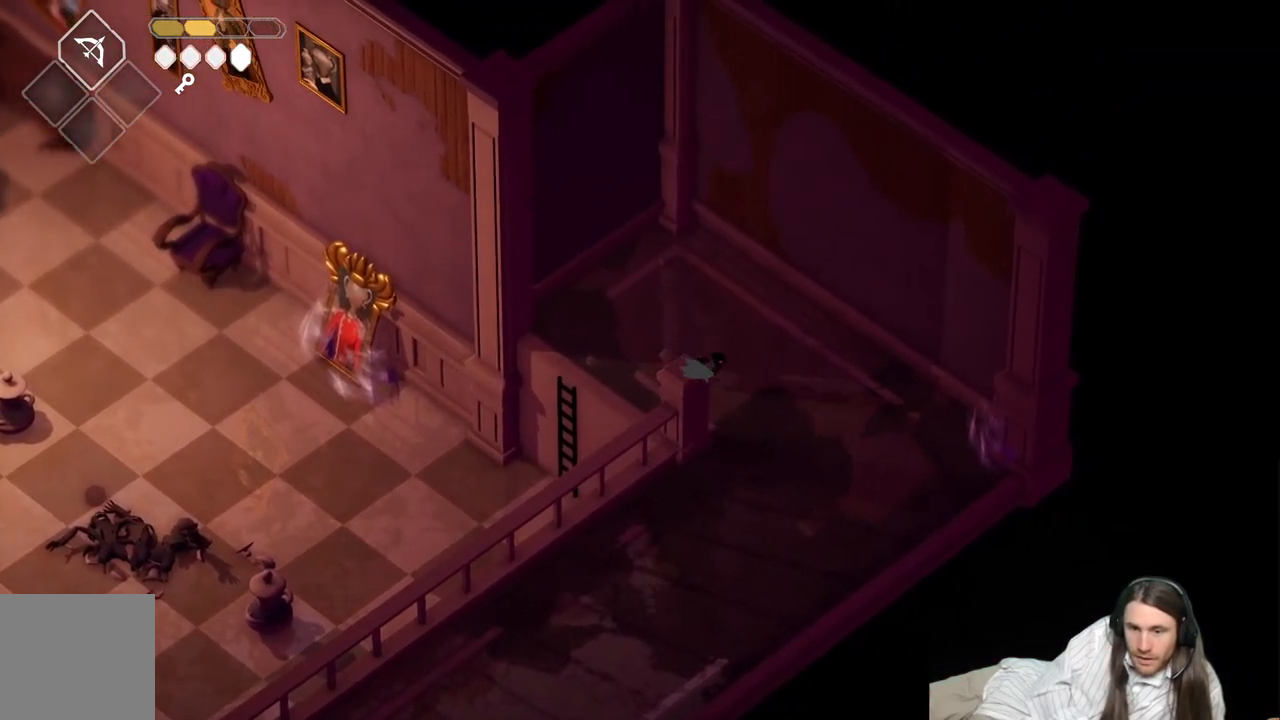
{"buttons": ["B"], "left_stick": "down", "right_stick": "center", "events": [[100, "left_stick", "down"], [450, "B", "down"]]}
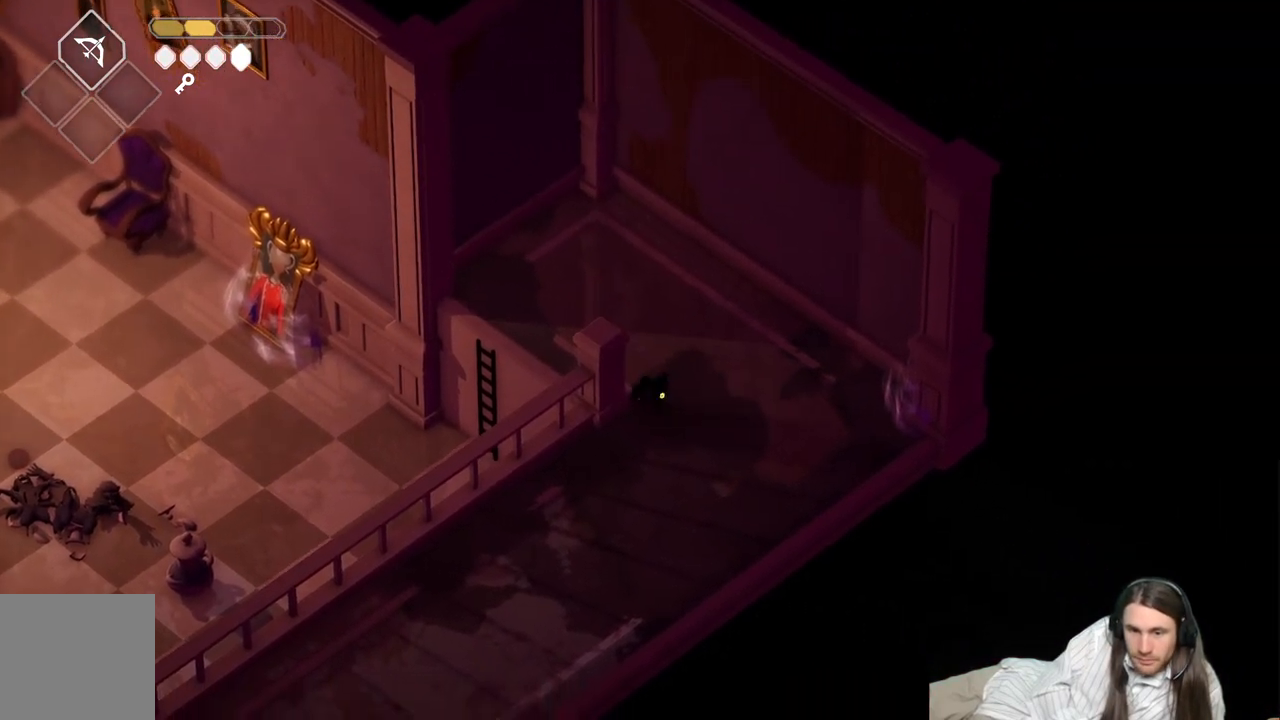
{"buttons": [], "left_stick": "down", "right_stick": "center", "events": [[233, "B", "up"]]}
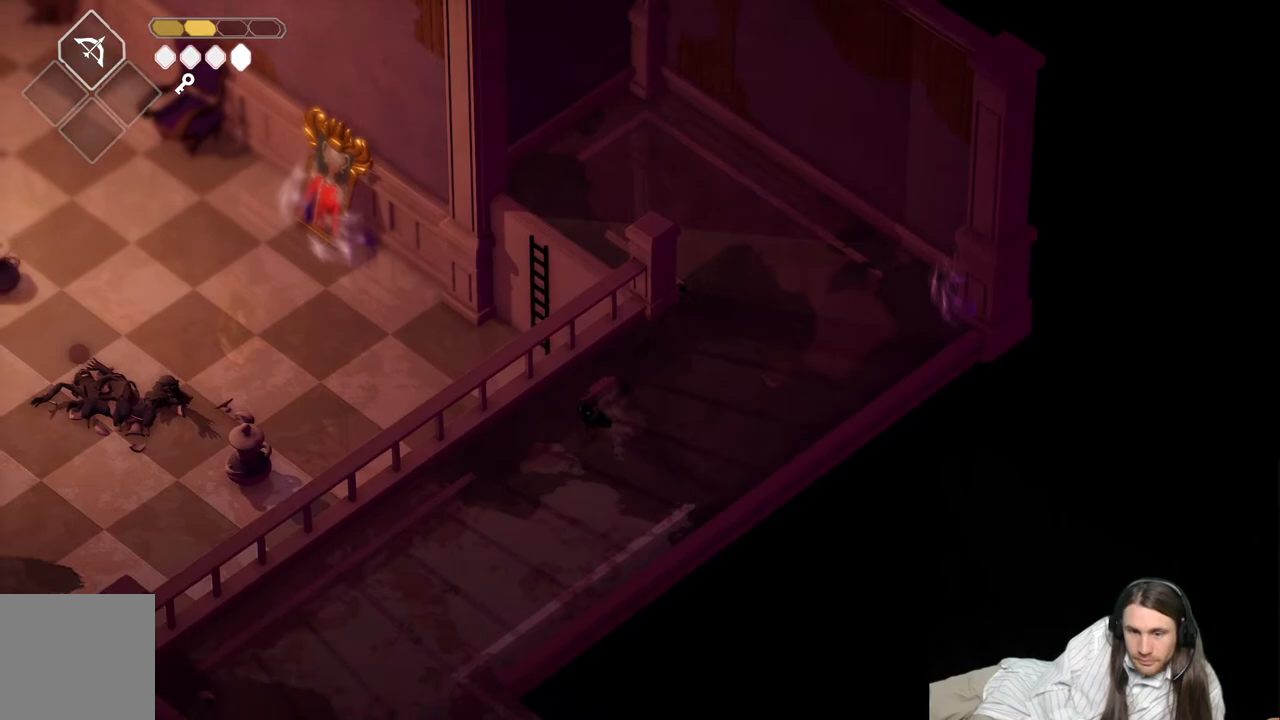
{"buttons": ["B"], "left_stick": "down", "right_stick": "center", "events": [[317, "B", "down"]]}
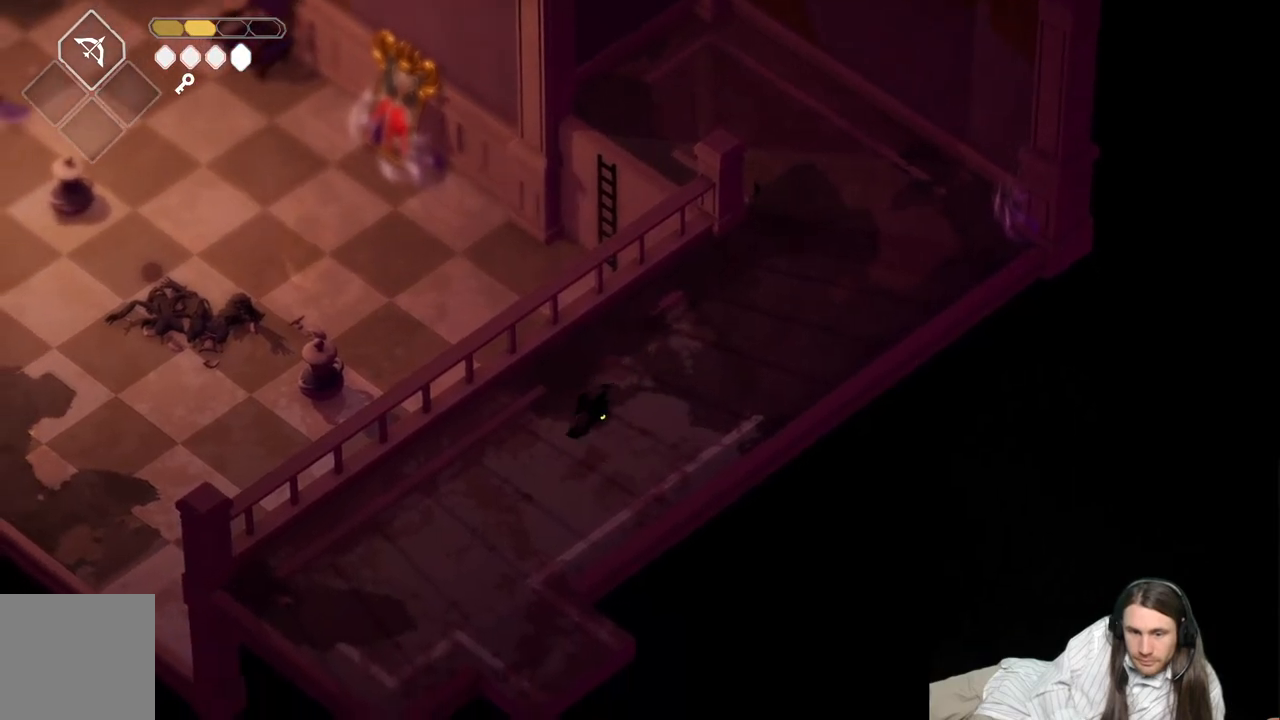
{"buttons": [], "left_stick": "down", "right_stick": "center", "events": [[100, "B", "up"]]}
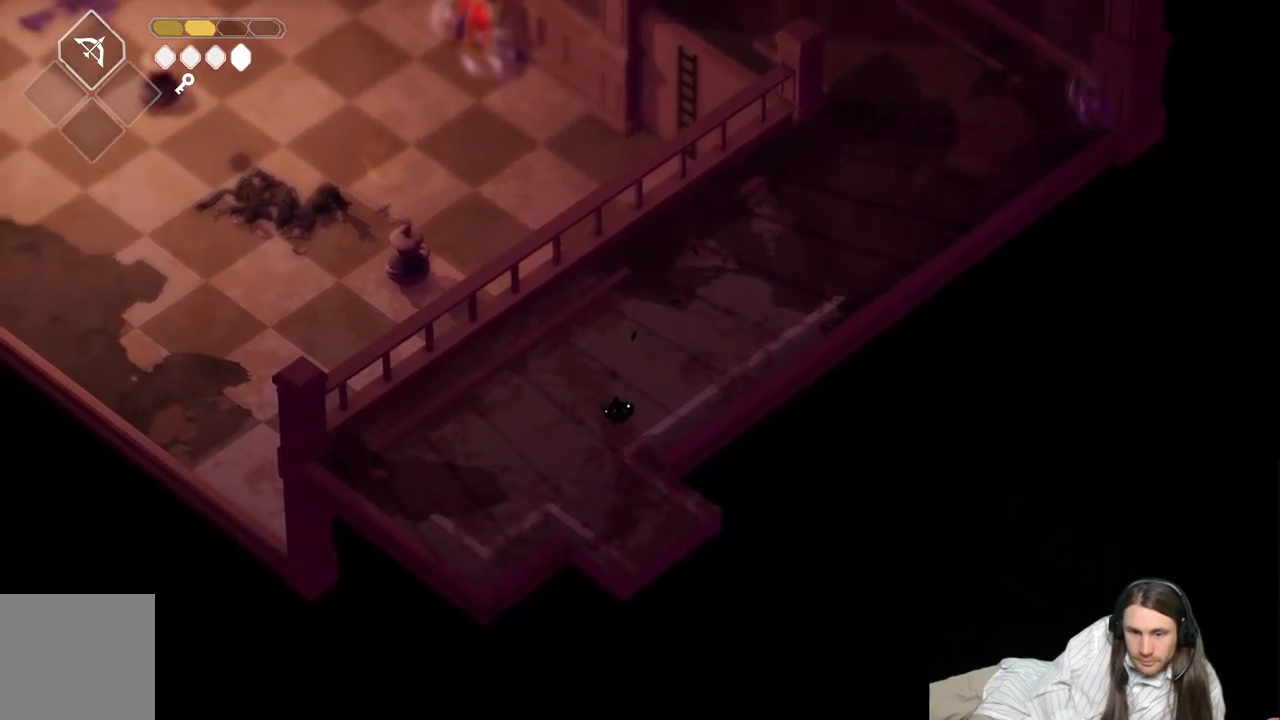
{"buttons": [], "left_stick": "center", "right_stick": "center", "events": [[100, "left_stick", "down-right"], [217, "B", "down"], [500, "B", "up"], [500, "left_stick", "center"]]}
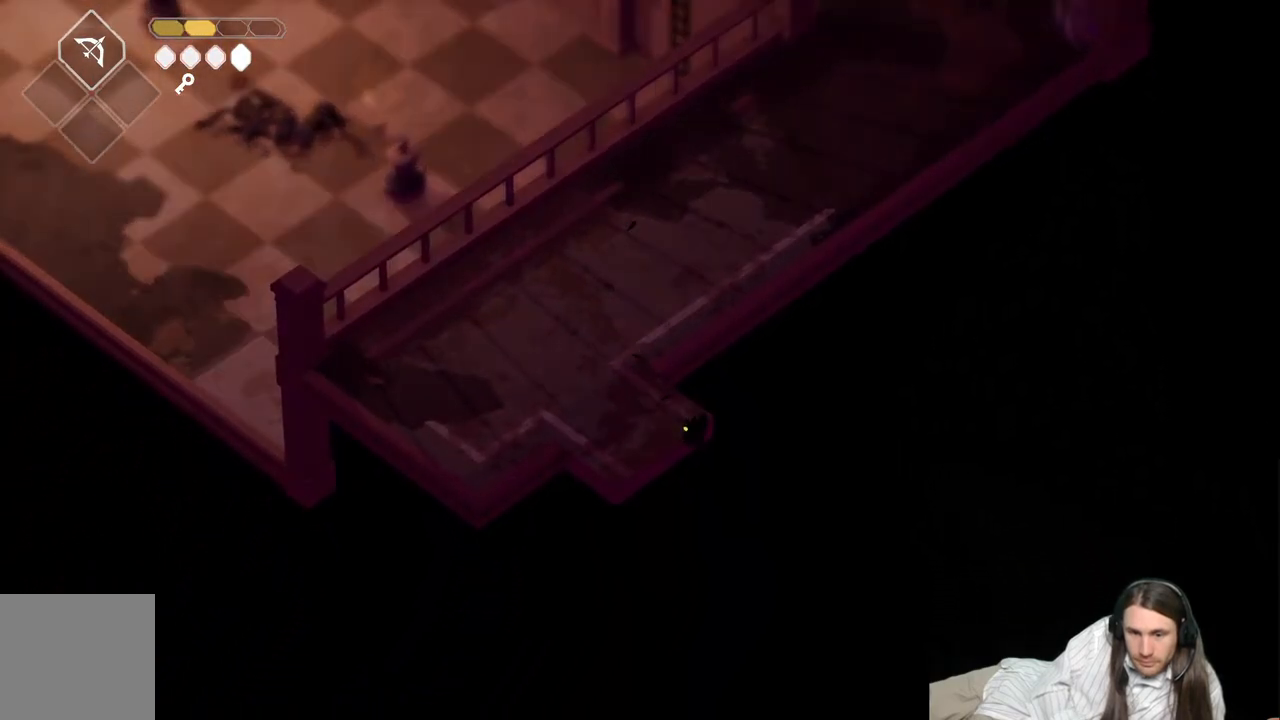
{"buttons": [], "left_stick": "down-right", "right_stick": "center", "events": [[417, "left_stick", "down-right"]]}
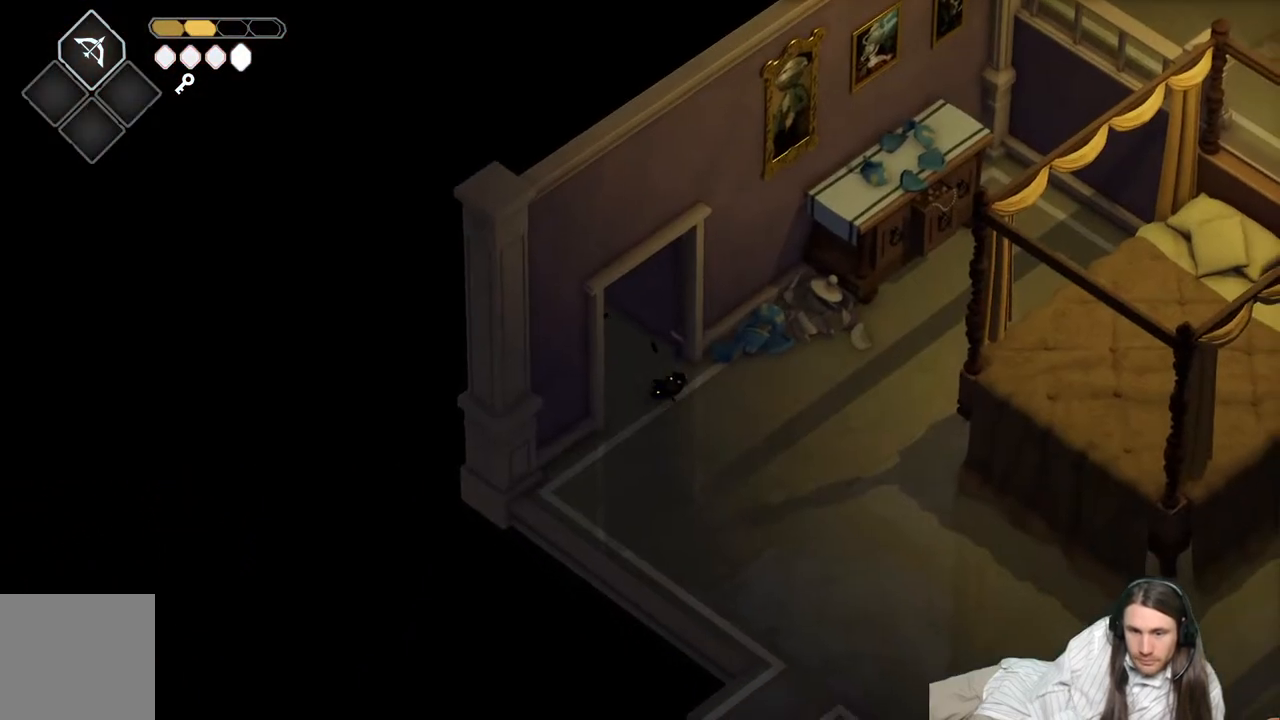
{"buttons": [], "left_stick": "down-right", "right_stick": "center", "events": []}
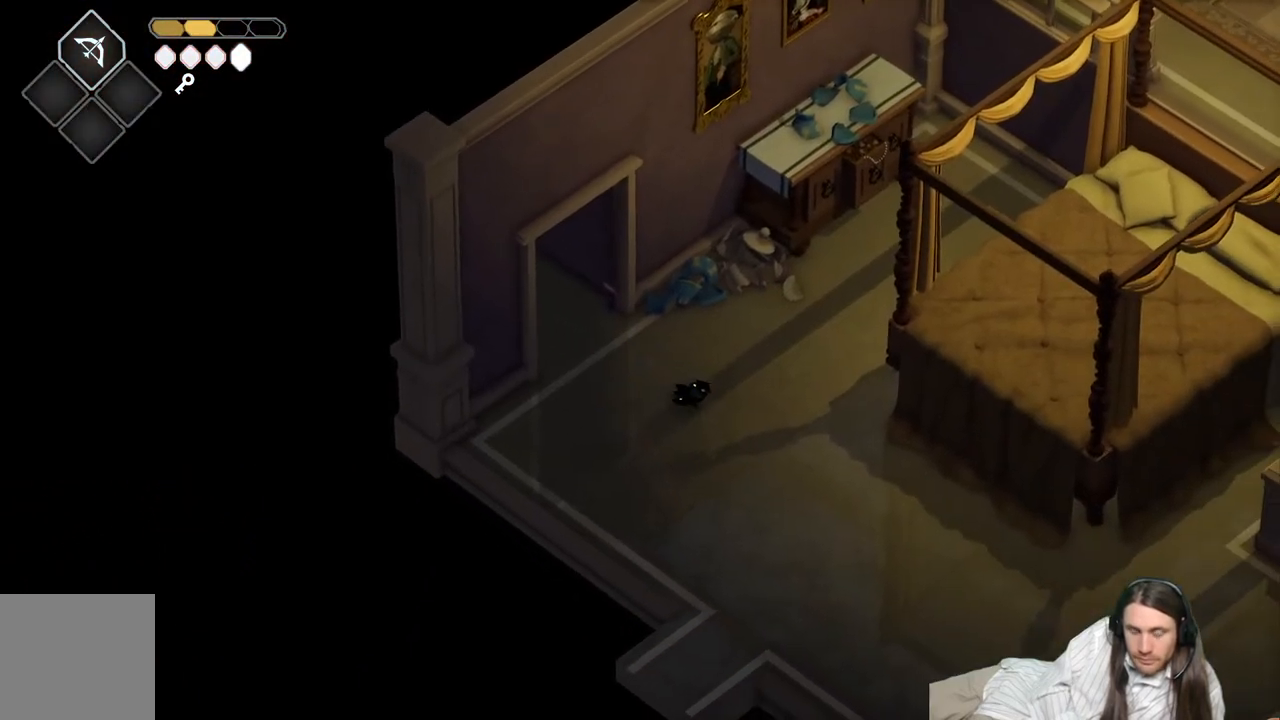
{"buttons": [], "left_stick": "down", "right_stick": "center", "events": [[100, "left_stick", "down"]]}
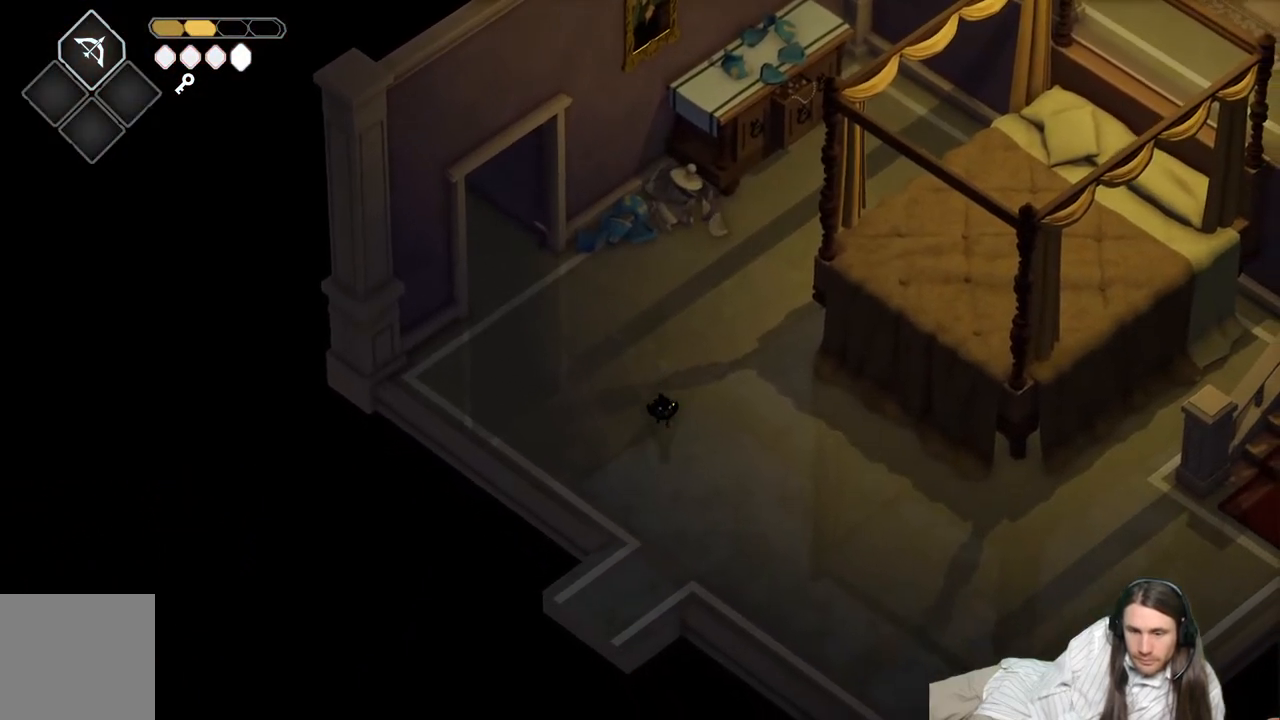
{"buttons": [], "left_stick": "down", "right_stick": "center", "events": []}
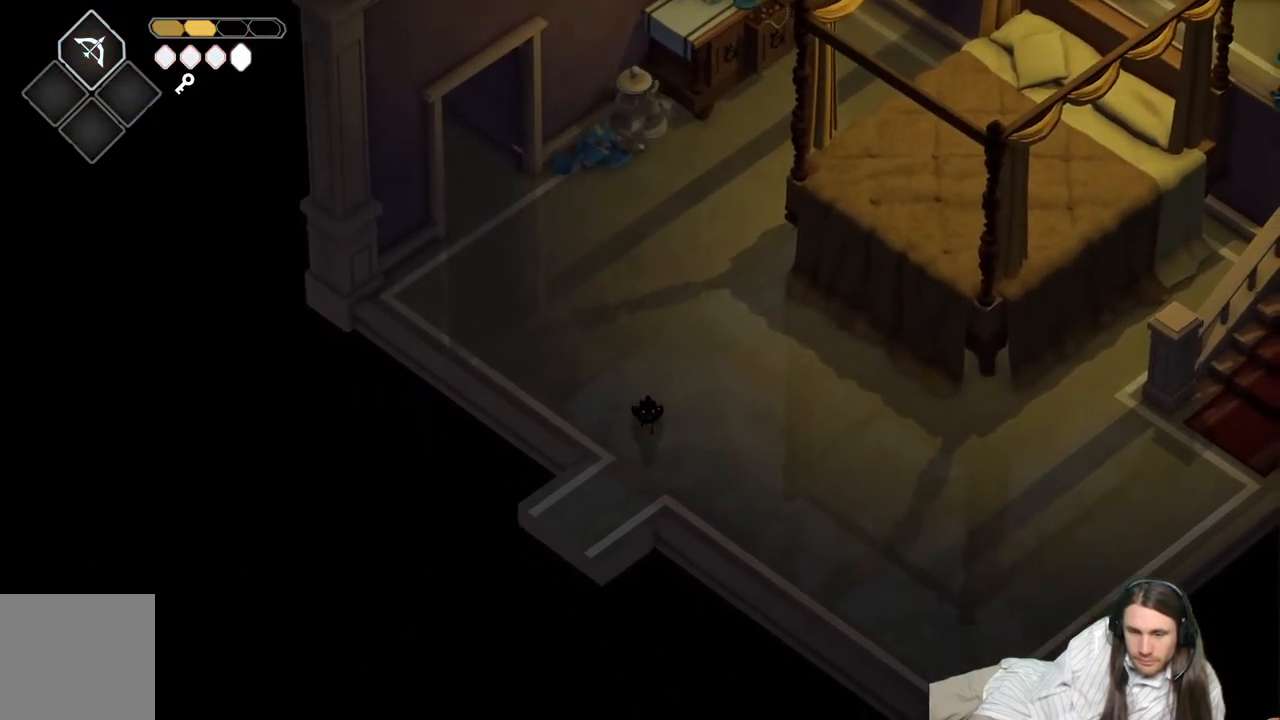
{"buttons": ["B"], "left_stick": "down-left", "right_stick": "center", "events": [[83, "left_stick", "down-left"], [317, "B", "down"]]}
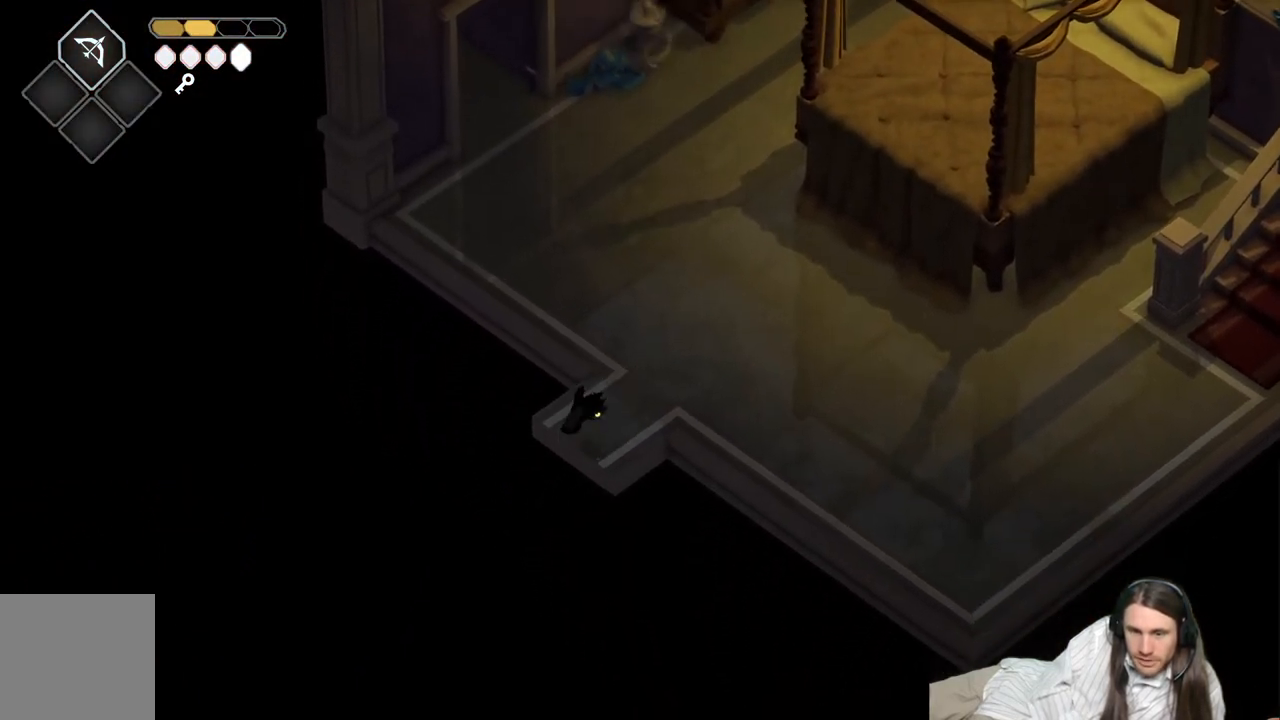
{"buttons": [], "left_stick": "center", "right_stick": "center", "events": [[33, "B", "up"], [183, "left_stick", "center"]]}
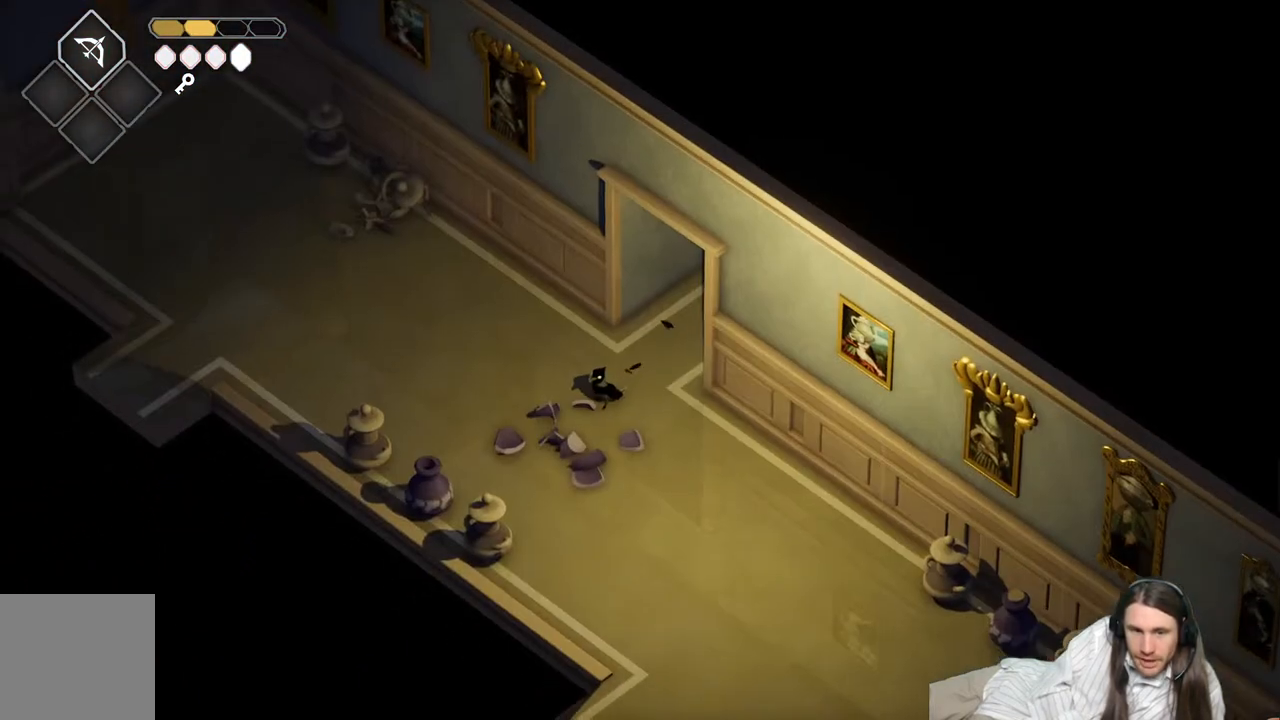
{"buttons": [], "left_stick": "center", "right_stick": "center", "events": []}
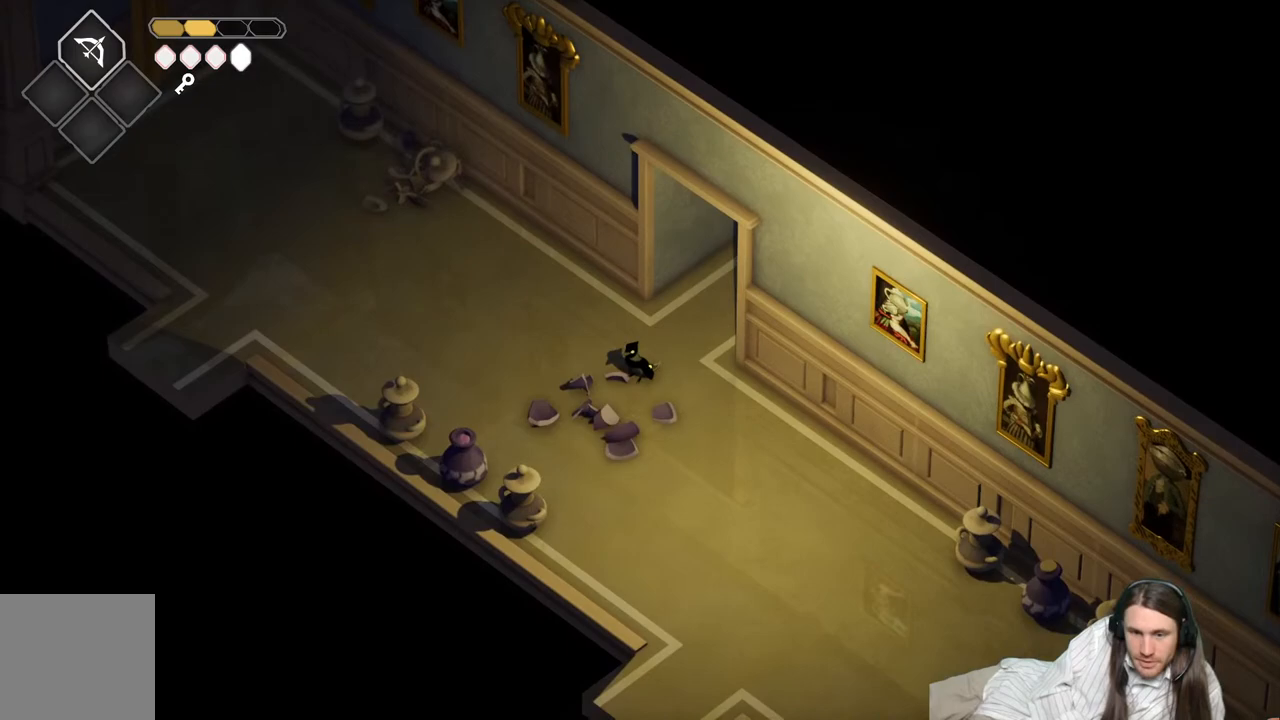
{"buttons": [], "left_stick": "down-right", "right_stick": "center", "events": [[67, "left_stick", "down-right"]]}
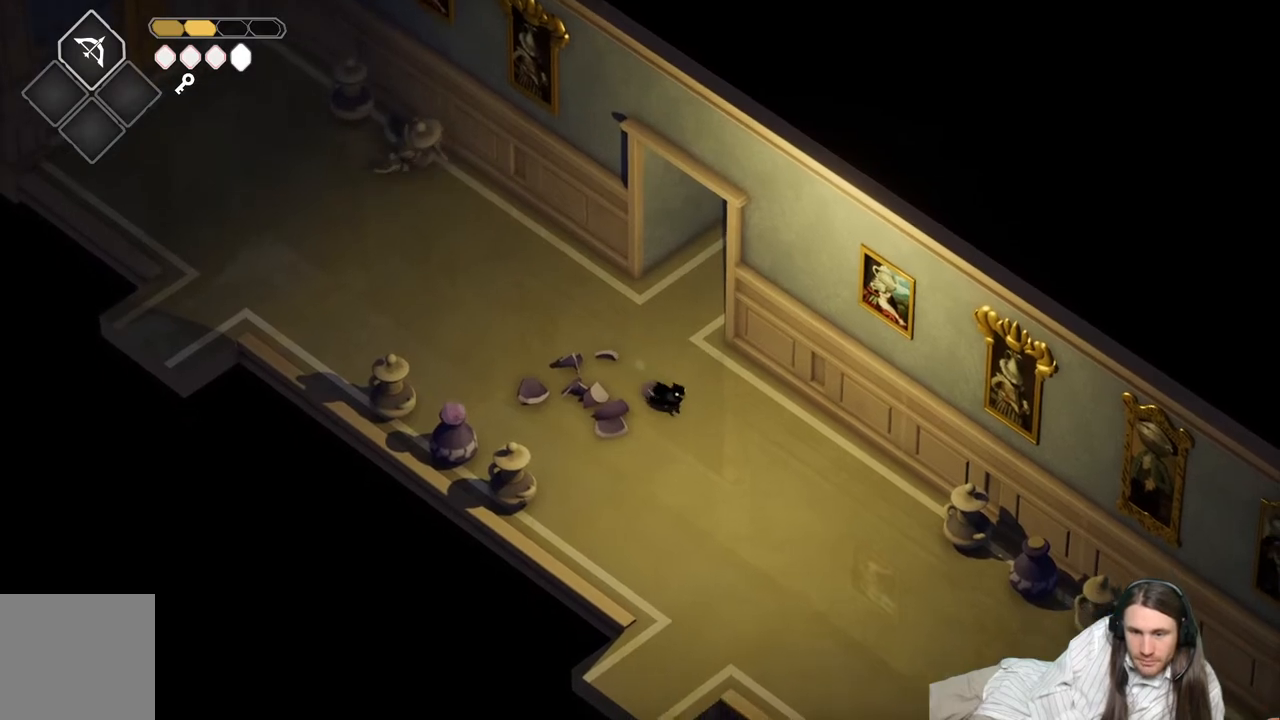
{"buttons": [], "left_stick": "down-left", "right_stick": "center", "events": [[217, "B", "down"], [367, "left_stick", "down-left"], [383, "B", "up"]]}
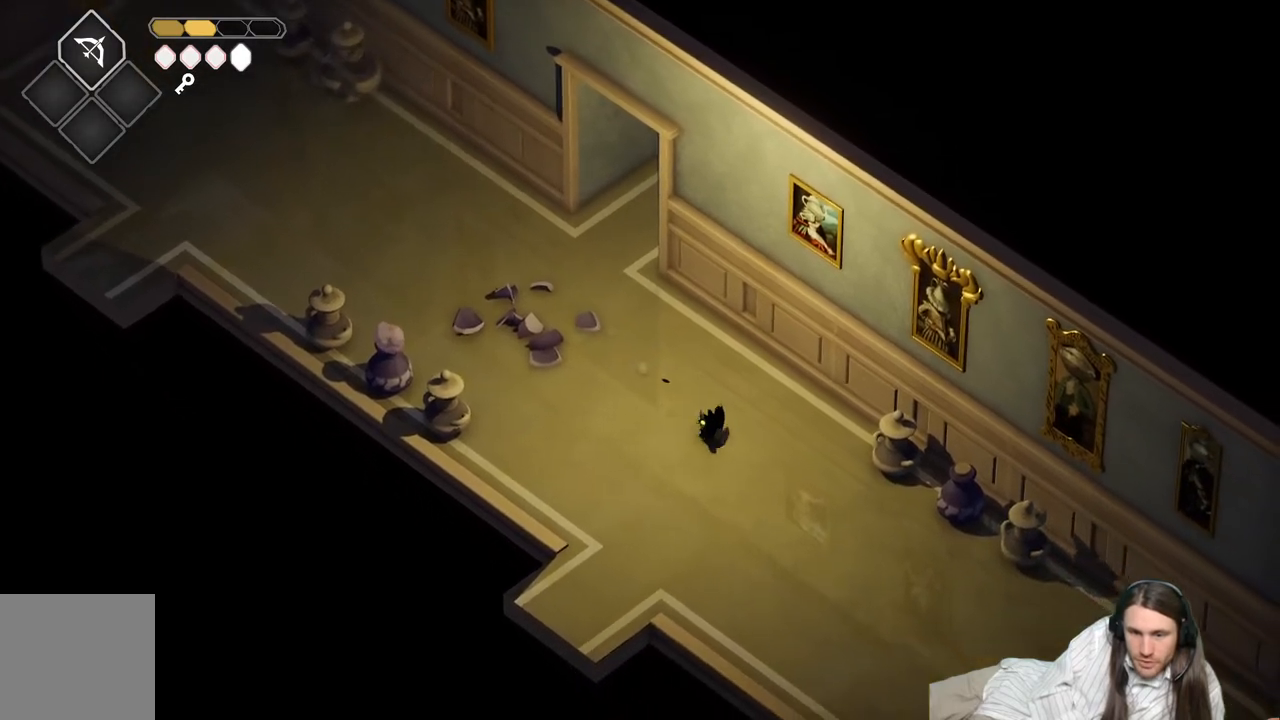
{"buttons": [], "left_stick": "down-left", "right_stick": "center", "events": []}
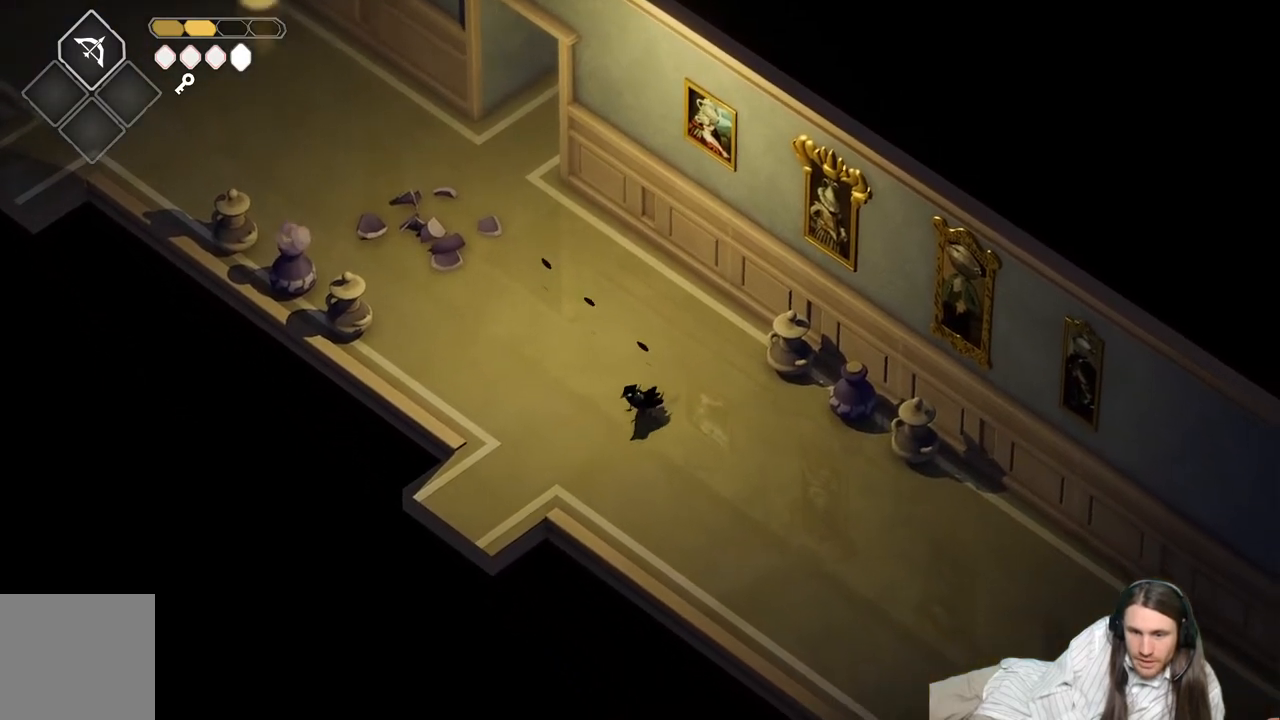
{"buttons": ["B"], "left_stick": "down-left", "right_stick": "center", "events": [[300, "B", "down"]]}
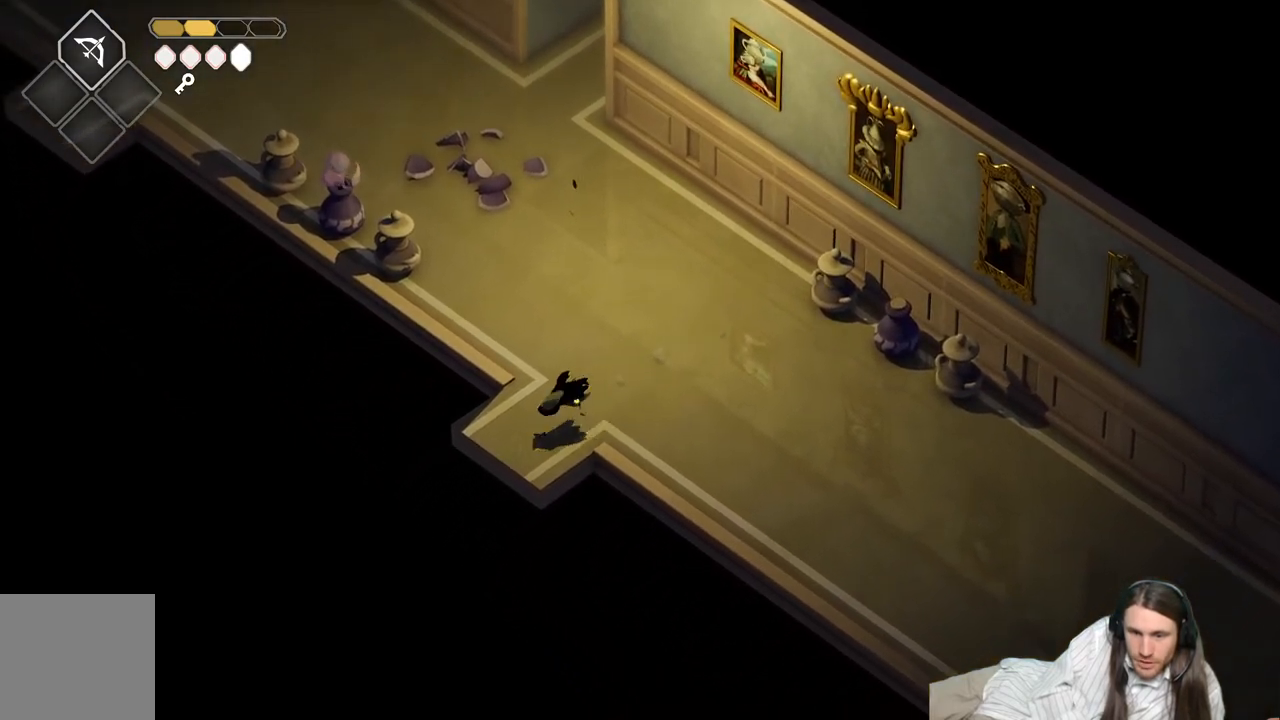
{"buttons": [], "left_stick": "center", "right_stick": "center", "events": [[17, "B", "up"], [100, "left_stick", "center"]]}
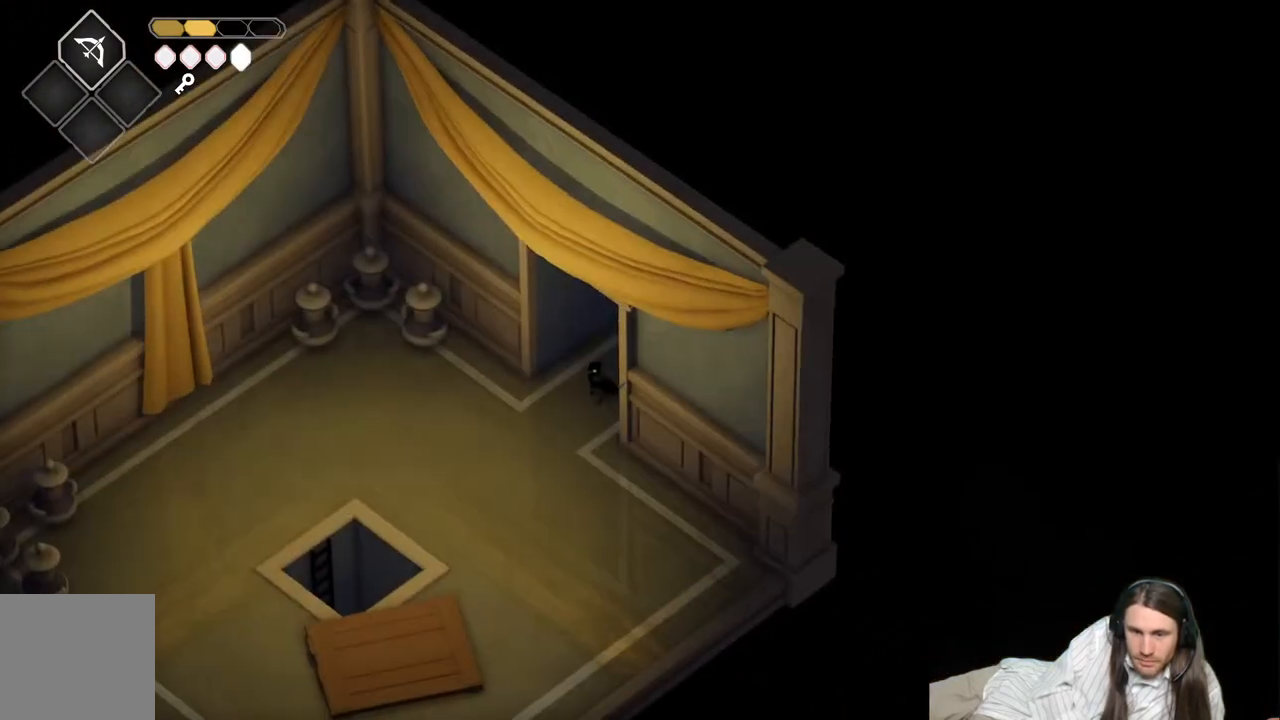
{"buttons": [], "left_stick": "center", "right_stick": "center", "events": []}
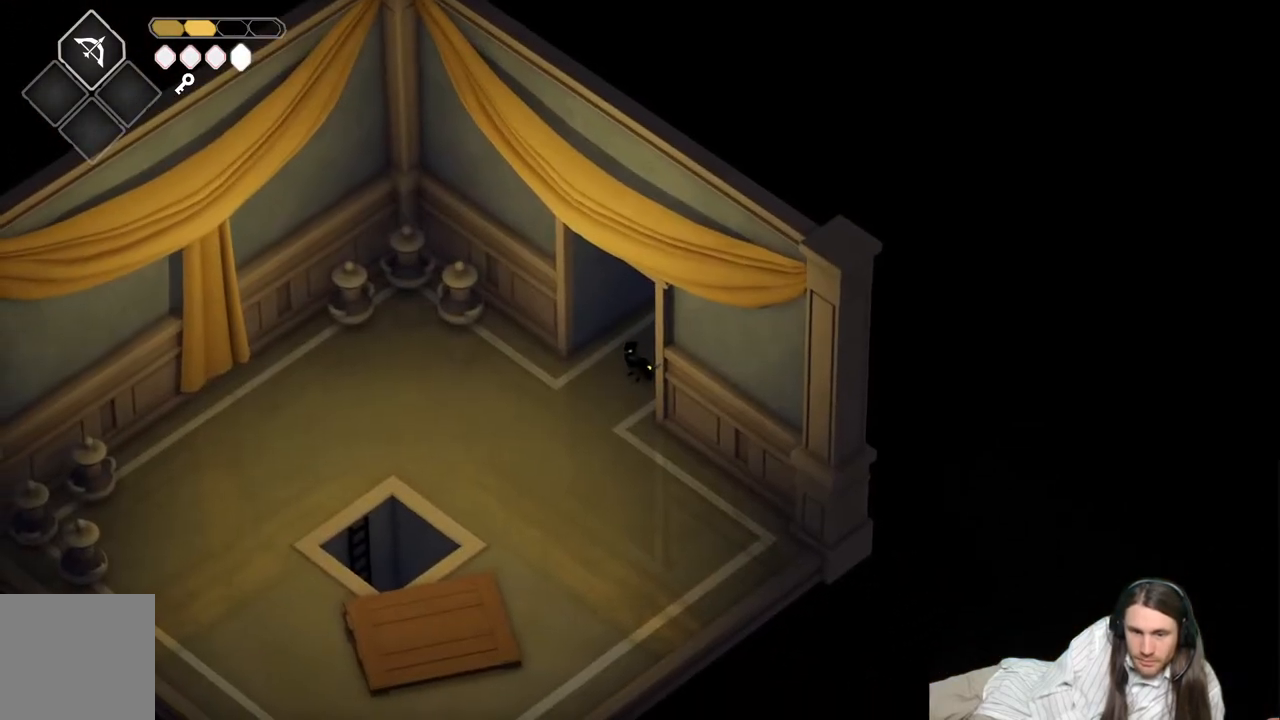
{"buttons": [], "left_stick": "down-left", "right_stick": "center", "events": [[117, "left_stick", "down-left"]]}